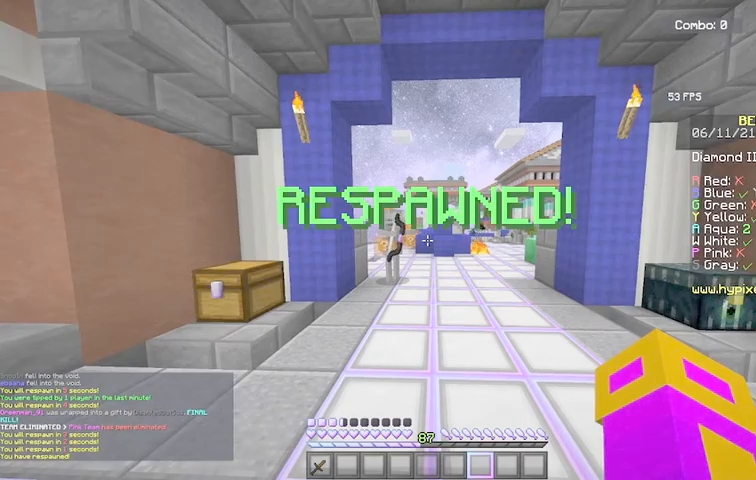
Gameplay with keyboard and mouse; each line is a JSON object with the keys and mouse buttons held at the frame after it. "events" lists presses ("down") and releases ("up") of "a", "d", "s", "space", "w", "mouse_left" and "mouse_right" between this image and that frame as [ms after this image, input, new state], when the widget could be followed in between. "mouse_left", "mouse_right" = the "left", "right" buttons of the "mouse" list. No other keys are recorded. Fast repeated clicks can show as one long hold. Mouse movement is not recorded.
{"keys": ["a"], "mouse": [], "events": [[400, "a", "down"]]}
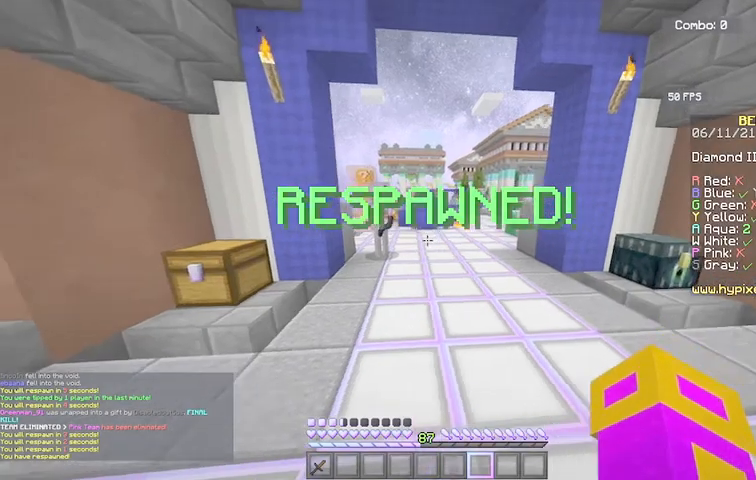
{"keys": [], "mouse": [], "events": [[133, "a", "up"]]}
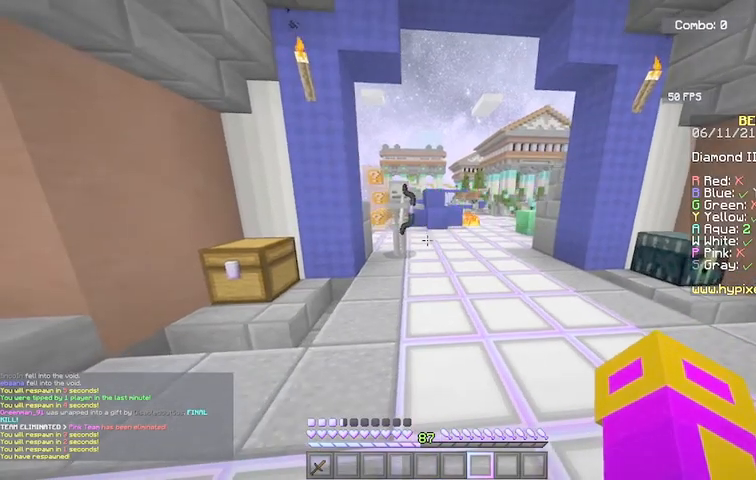
{"keys": ["d", "s"], "mouse": [], "events": [[66, "s", "down"], [500, "d", "down"]]}
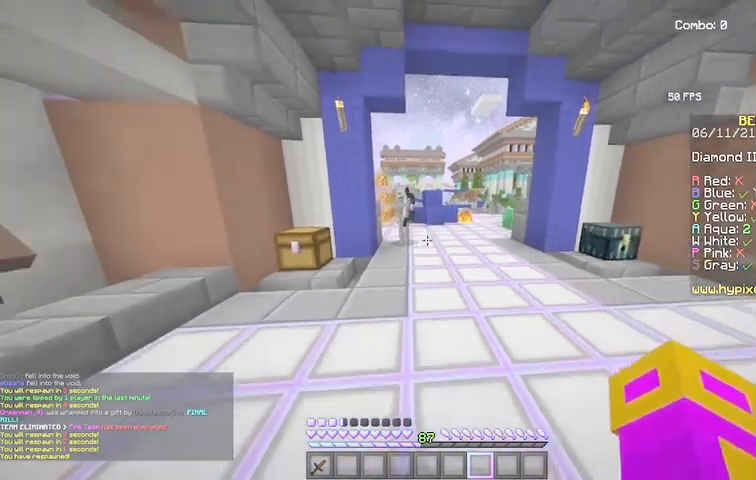
{"keys": ["s"], "mouse": [], "events": [[334, "d", "up"]]}
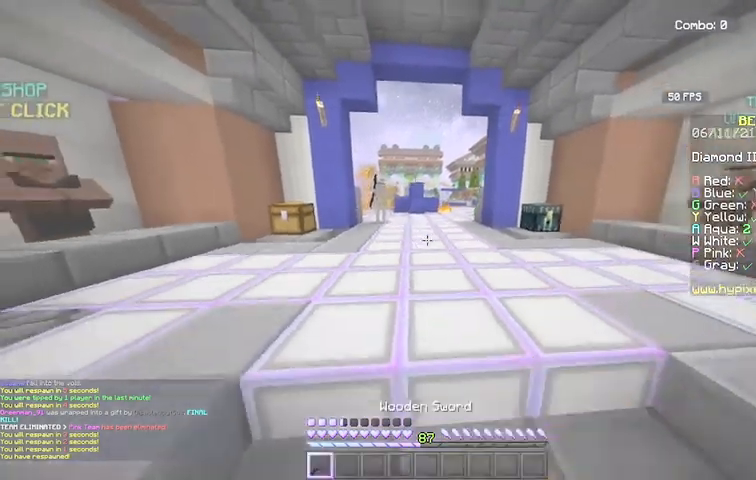
{"keys": ["w"], "mouse": [], "events": [[266, "s", "up"], [300, "w", "down"]]}
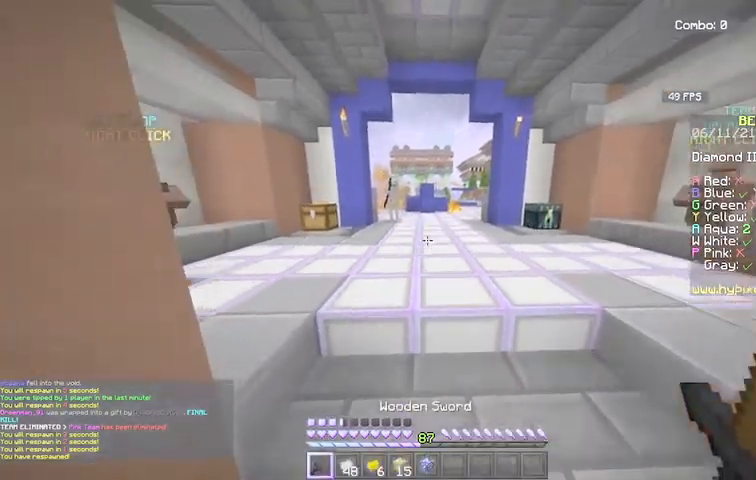
{"keys": ["w"], "mouse": [], "events": []}
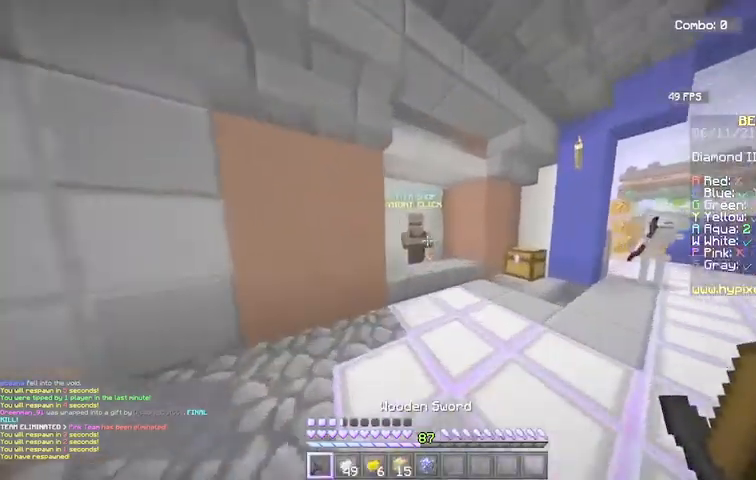
{"keys": ["w"], "mouse": ["right"], "events": [[368, "mouse_right", "down"]]}
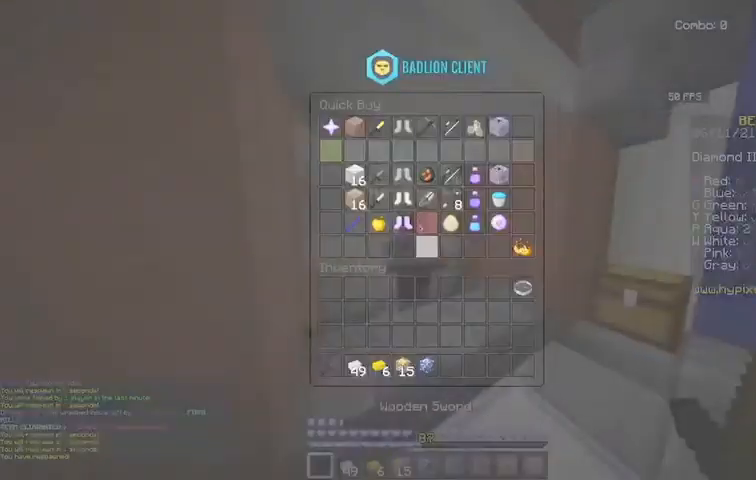
{"keys": [], "mouse": [], "events": [[67, "w", "up"], [133, "mouse_right", "up"]]}
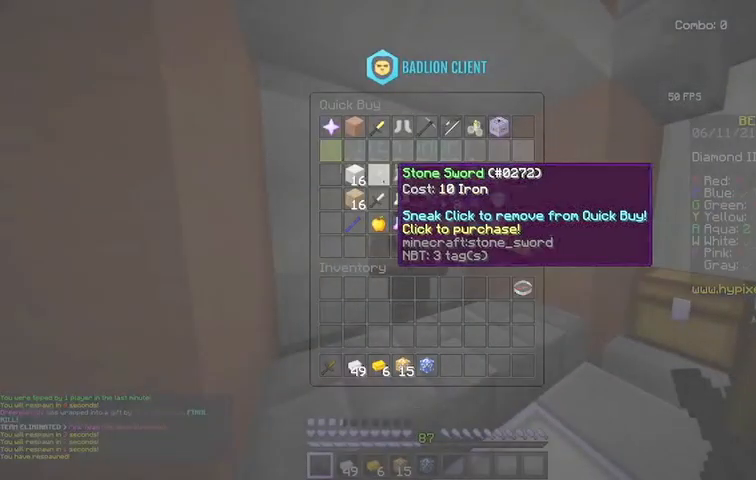
{"keys": [], "mouse": [], "events": []}
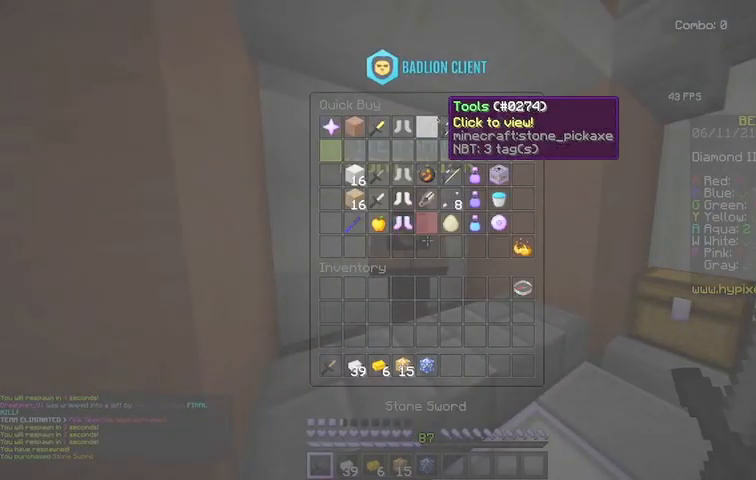
{"keys": [], "mouse": [], "events": []}
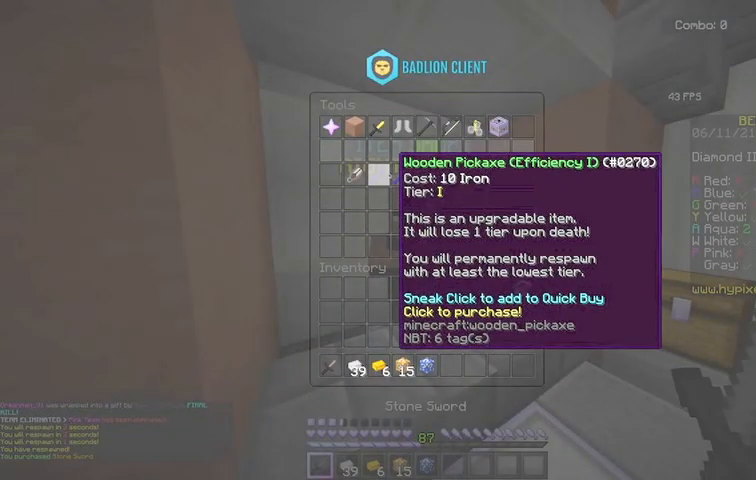
{"keys": [], "mouse": [], "events": []}
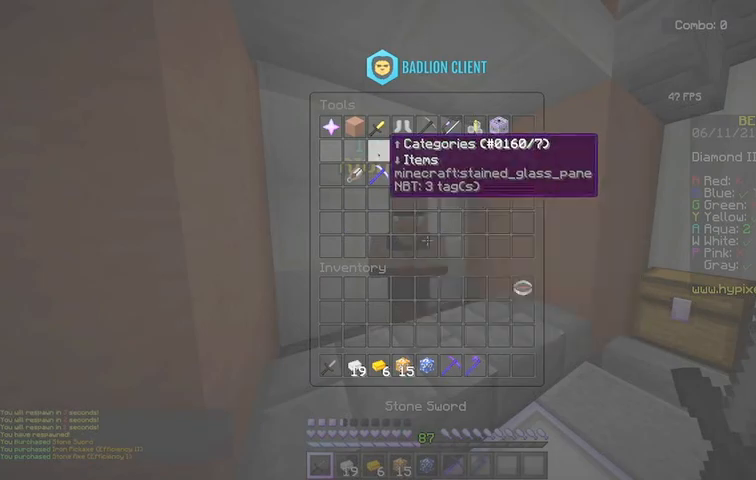
{"keys": [], "mouse": [], "events": []}
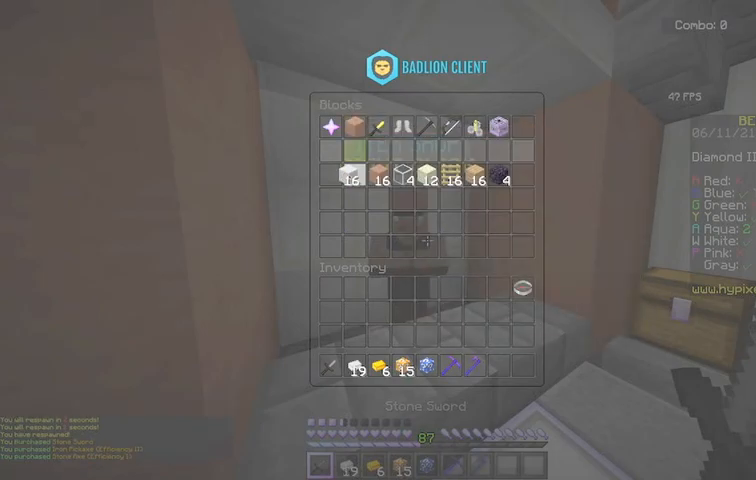
{"keys": [], "mouse": [], "events": []}
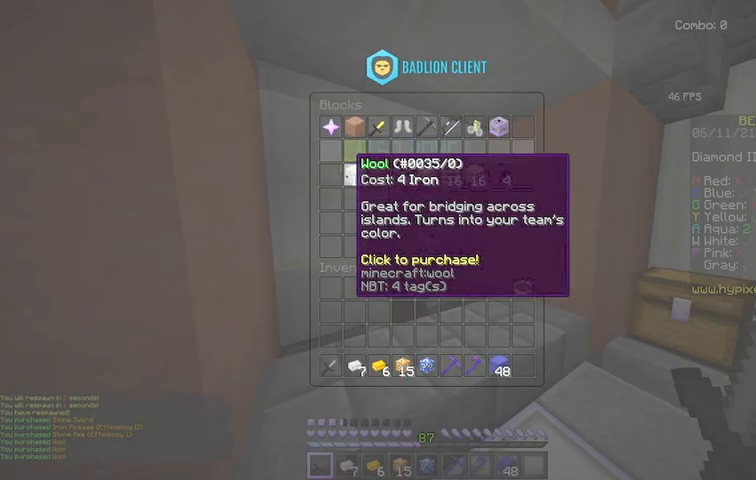
{"keys": ["w"], "mouse": [], "events": [[367, "w", "down"]]}
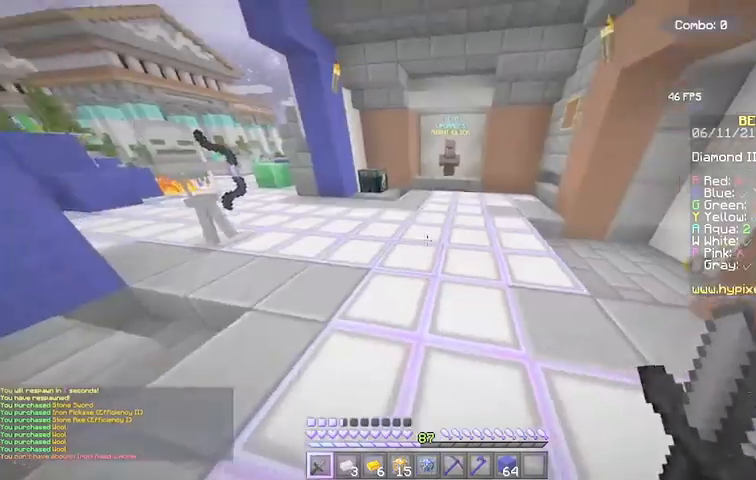
{"keys": ["w"], "mouse": [], "events": [[234, "d", "down"], [367, "d", "up"]]}
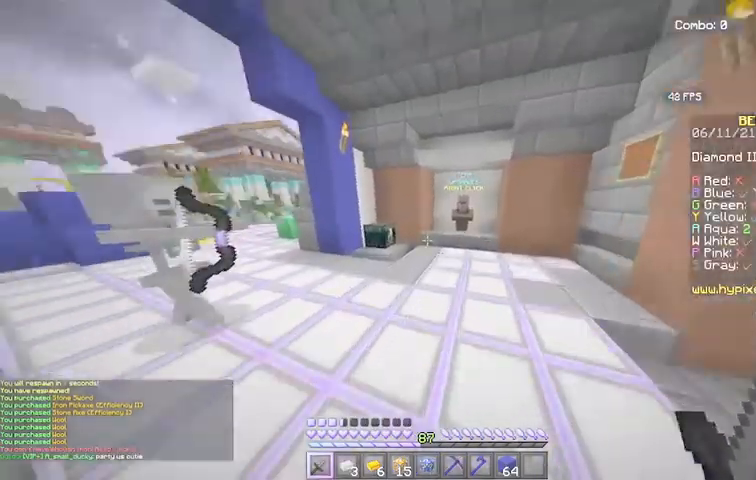
{"keys": ["w"], "mouse": [], "events": []}
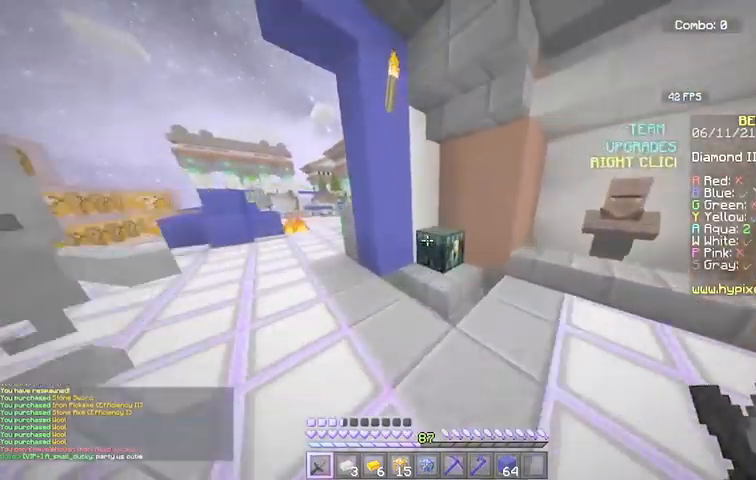
{"keys": [], "mouse": [], "events": [[34, "mouse_right", "down"], [67, "w", "up"], [100, "mouse_right", "up"]]}
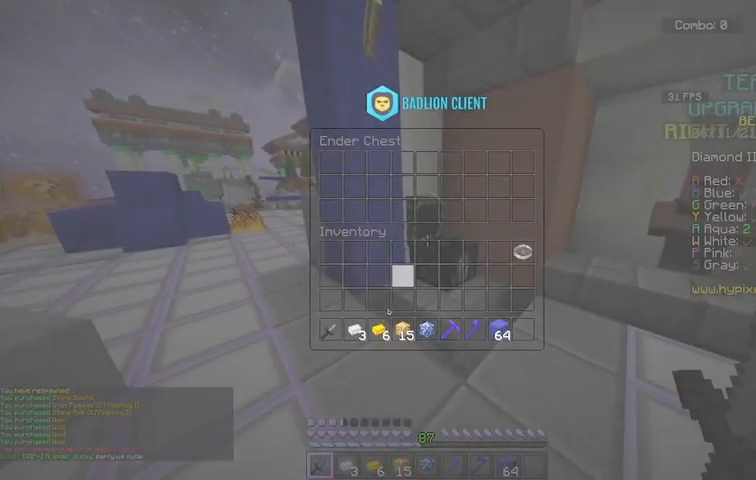
{"keys": [], "mouse": [], "events": []}
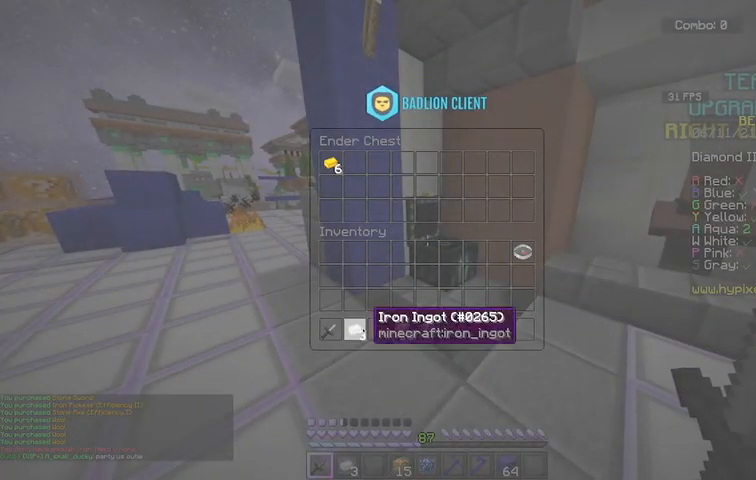
{"keys": [], "mouse": [], "events": []}
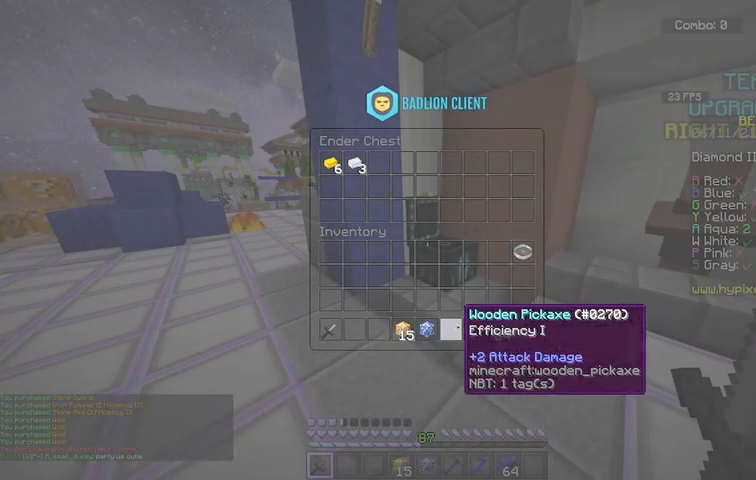
{"keys": [], "mouse": [], "events": []}
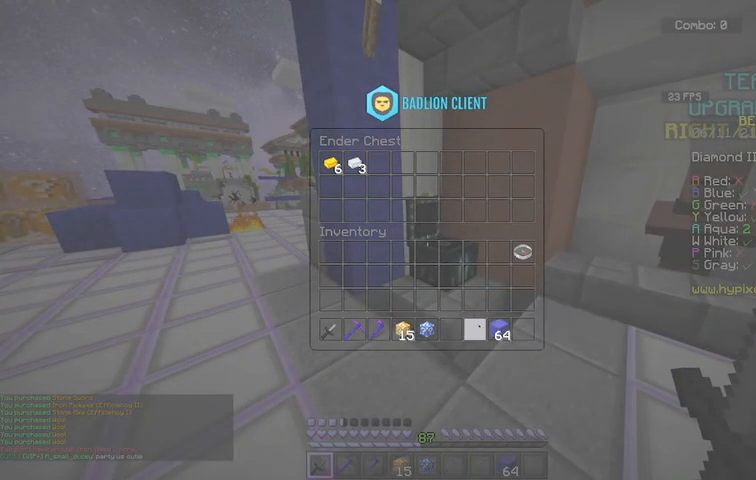
{"keys": [], "mouse": [], "events": []}
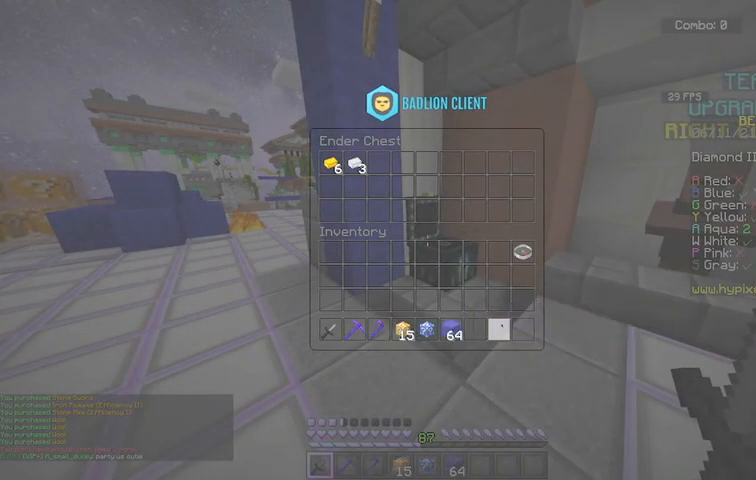
{"keys": ["w"], "mouse": [], "events": [[433, "w", "down"]]}
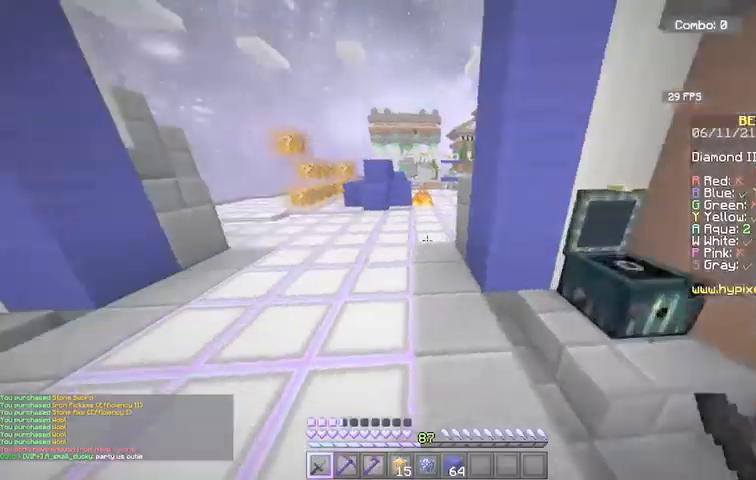
{"keys": ["w"], "mouse": [], "events": [[267, "a", "down"], [501, "a", "up"]]}
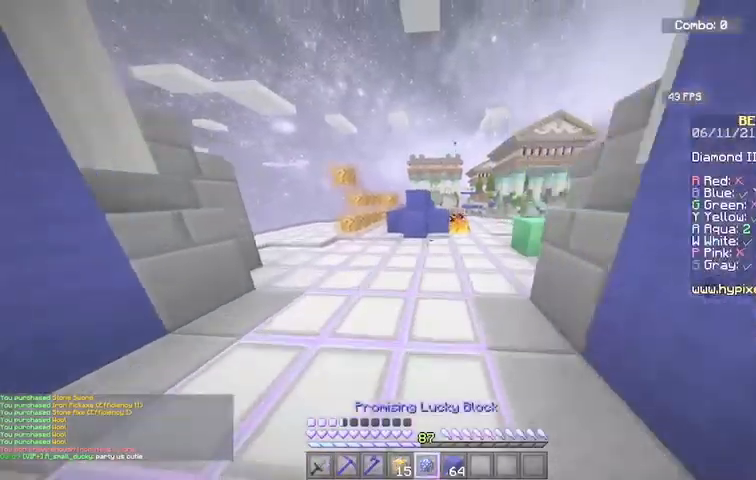
{"keys": [], "mouse": ["left"], "events": [[200, "mouse_right", "down"], [333, "w", "up"], [400, "mouse_right", "up"], [500, "mouse_left", "down"]]}
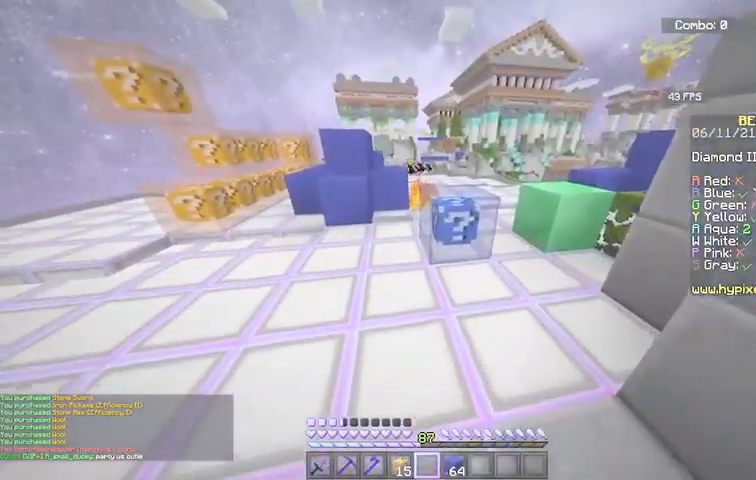
{"keys": ["w"], "mouse": ["left"], "events": [[234, "w", "down"]]}
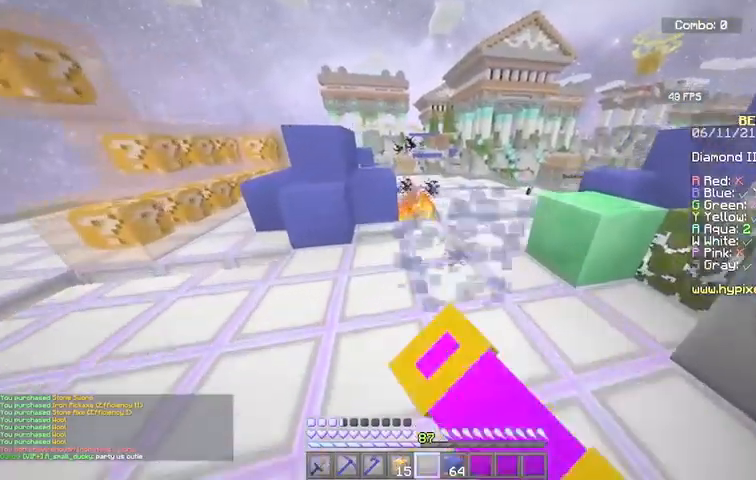
{"keys": ["w"], "mouse": [], "events": [[166, "w", "up"], [300, "mouse_left", "up"], [300, "w", "down"]]}
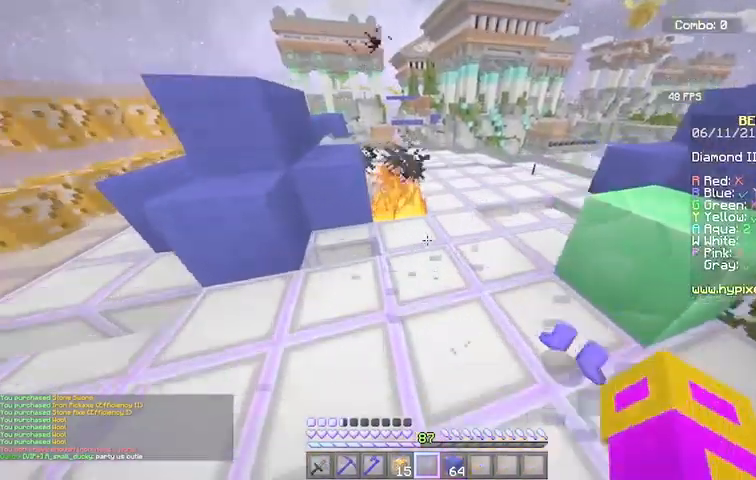
{"keys": [], "mouse": [], "events": [[100, "d", "down"], [167, "w", "up"], [300, "d", "up"]]}
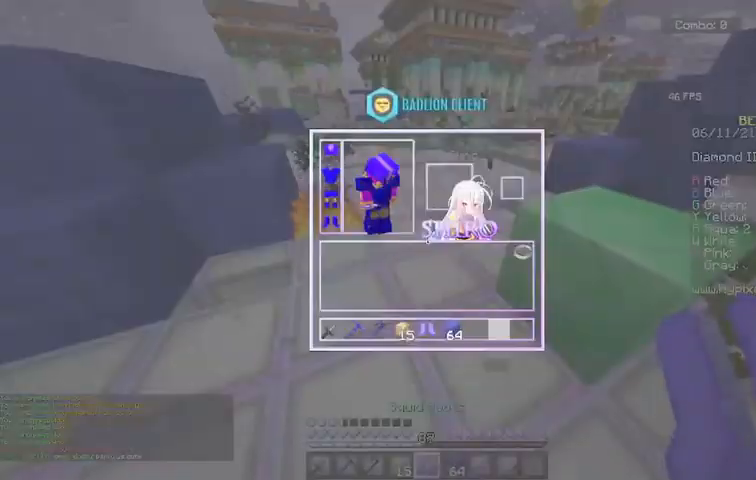
{"keys": [], "mouse": ["right"], "events": [[433, "mouse_right", "down"]]}